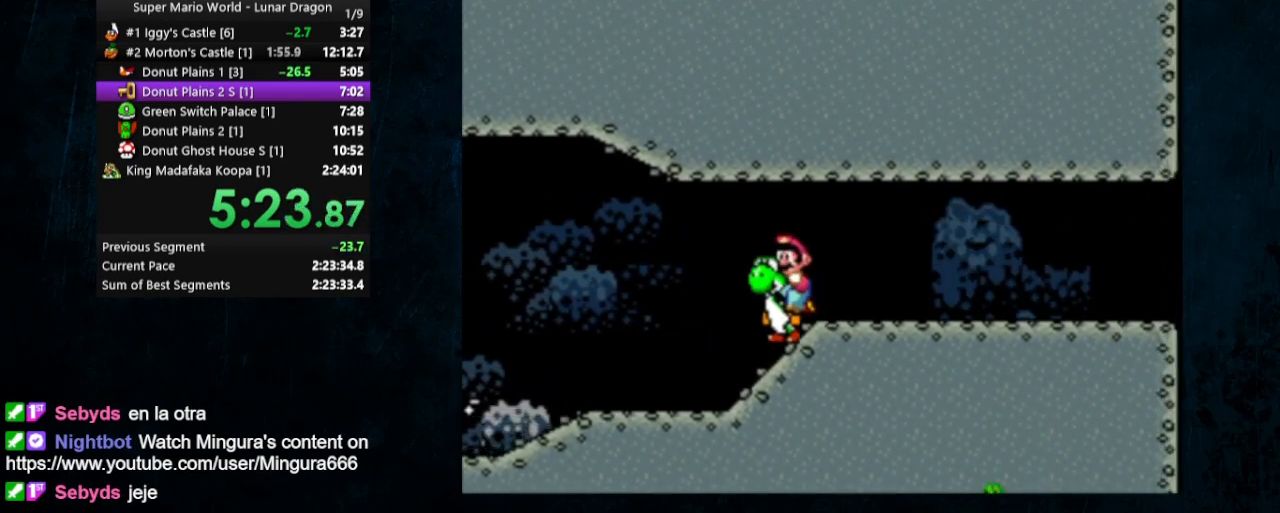
Gameplay with a controller (Nintendo layout); each line is a JSON object with the inputs held at the frame after it. "events" lists button and stick changes between this image and that frame as [ms after this image, input, new state], when the widget could be followed in between. Not read: L1 L3 R1 R3.
{"buttons": ["Y", "DPAD_RIGHT"], "events": []}
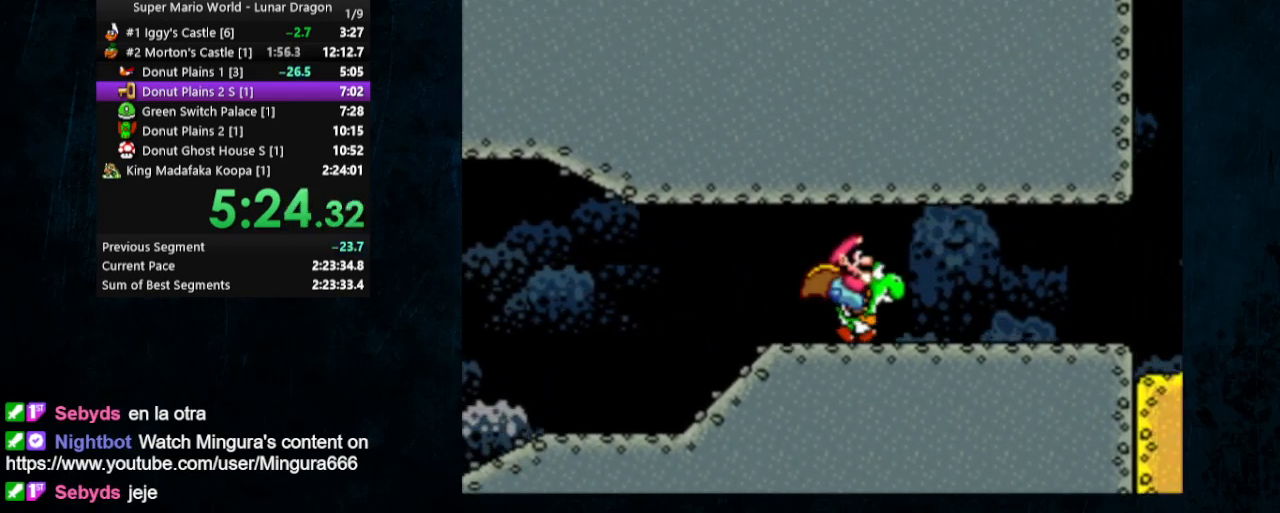
{"buttons": ["Y", "DPAD_RIGHT"], "events": []}
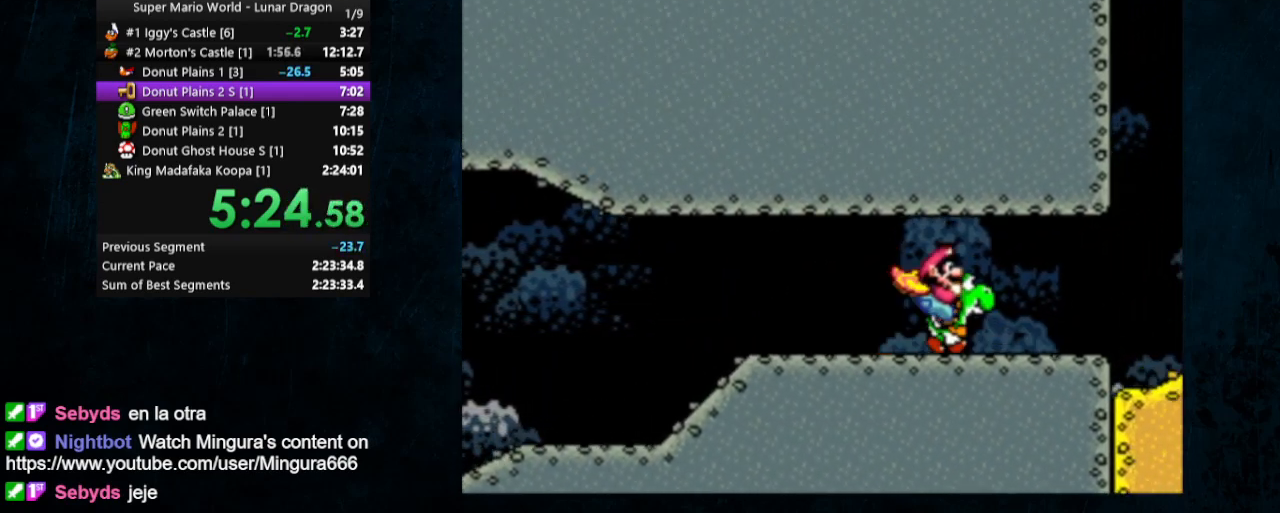
{"buttons": ["Y", "DPAD_UP", "DPAD_LEFT"], "events": [[33, "DPAD_LEFT", "down"], [33, "DPAD_RIGHT", "up"], [33, "DPAD_UP", "down"]]}
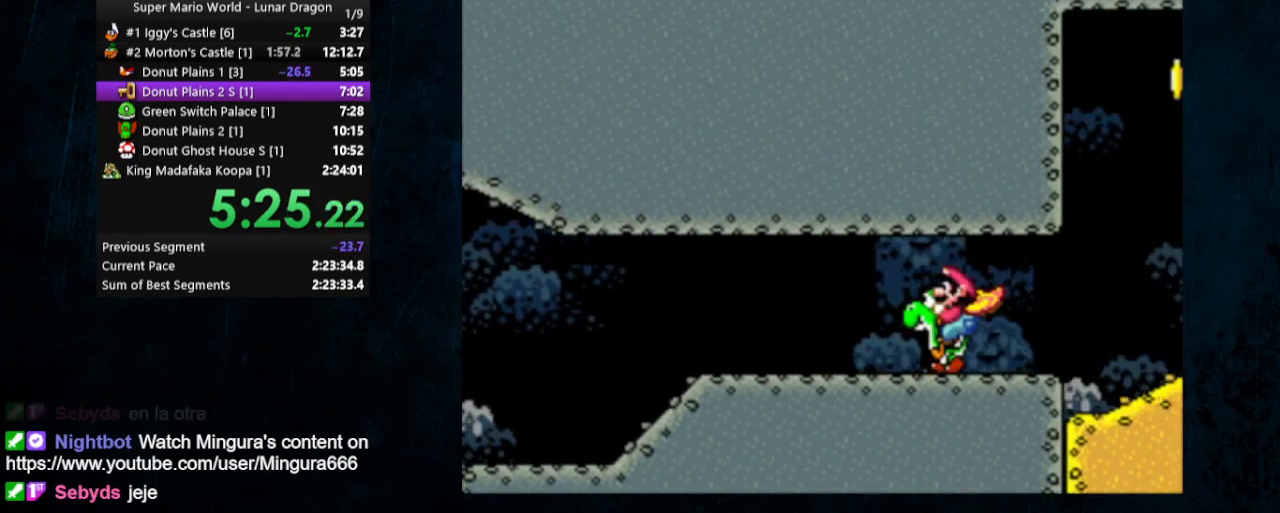
{"buttons": ["Y", "DPAD_RIGHT"], "events": [[433, "DPAD_LEFT", "up"], [433, "DPAD_RIGHT", "down"], [433, "DPAD_UP", "up"]]}
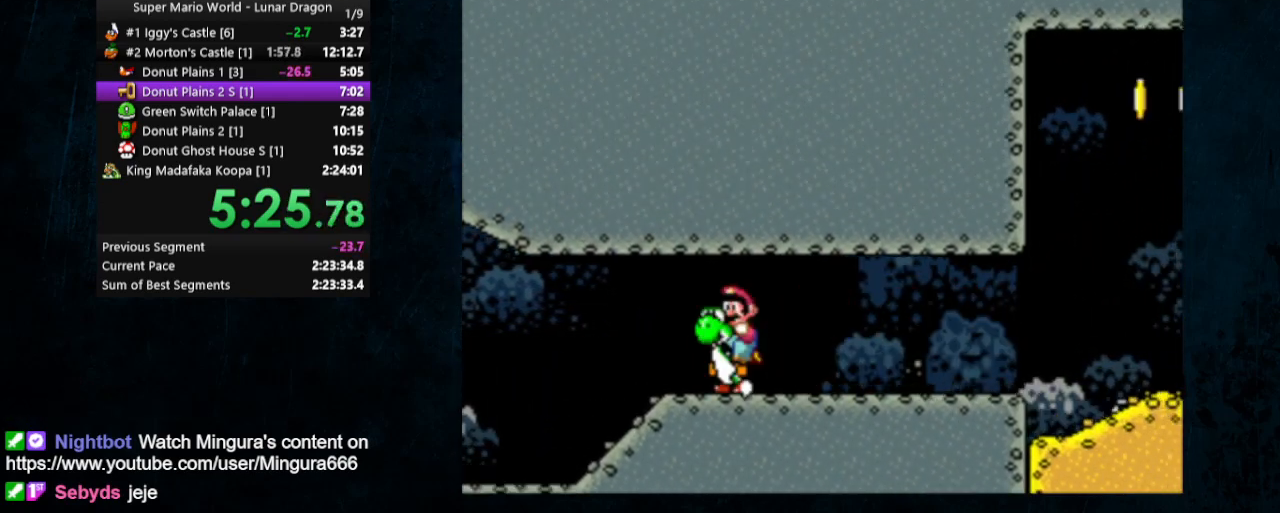
{"buttons": ["Y", "DPAD_RIGHT"], "events": []}
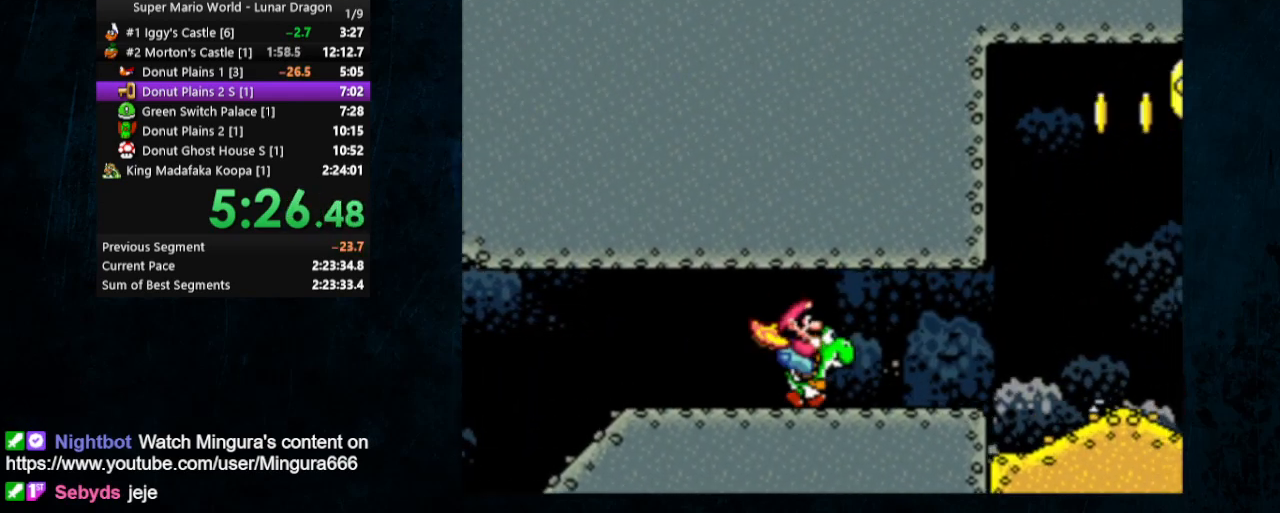
{"buttons": ["Y", "DPAD_RIGHT"], "events": []}
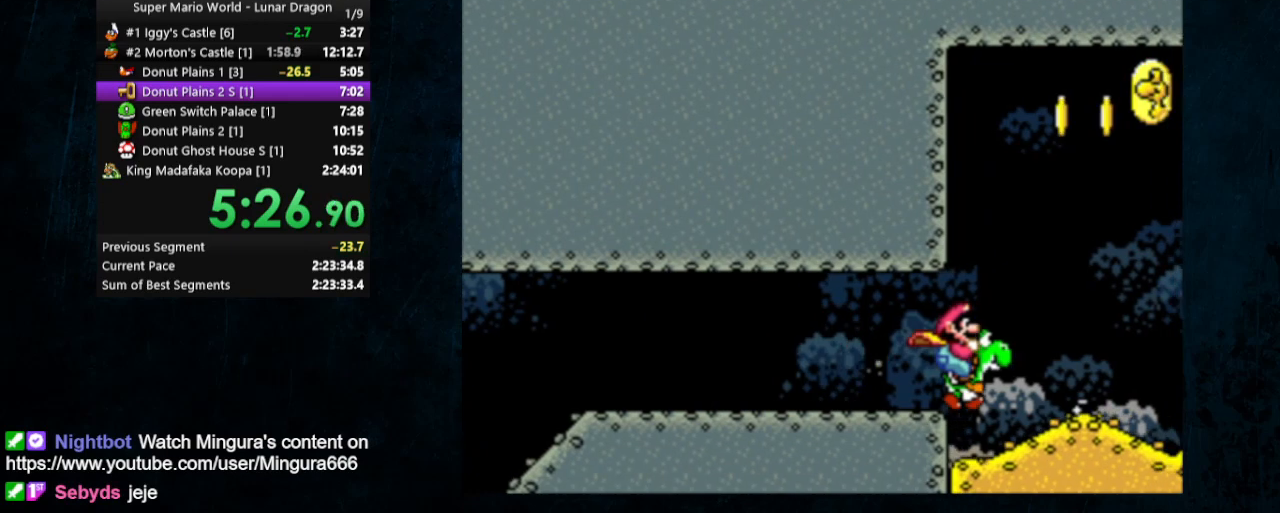
{"buttons": ["B", "Y", "DPAD_UP", "DPAD_LEFT"], "events": [[200, "B", "down"], [333, "DPAD_RIGHT", "up"], [433, "DPAD_LEFT", "down"], [500, "DPAD_UP", "down"]]}
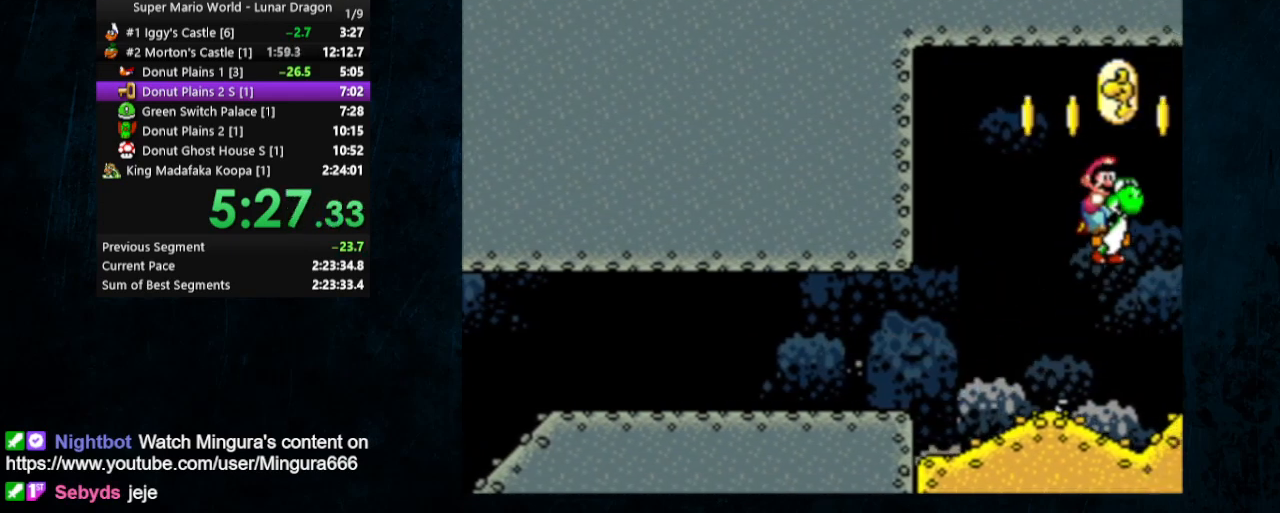
{"buttons": ["Y", "DPAD_RIGHT"], "events": [[167, "DPAD_UP", "up"], [267, "B", "up"], [467, "DPAD_LEFT", "up"], [467, "DPAD_RIGHT", "down"]]}
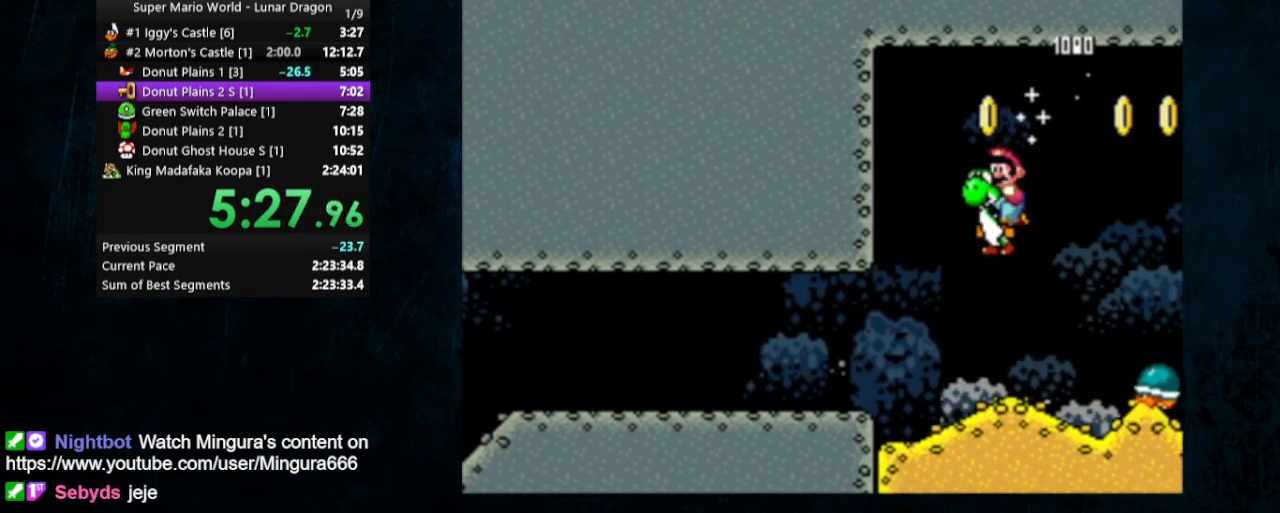
{"buttons": ["Y", "DPAD_LEFT"]}
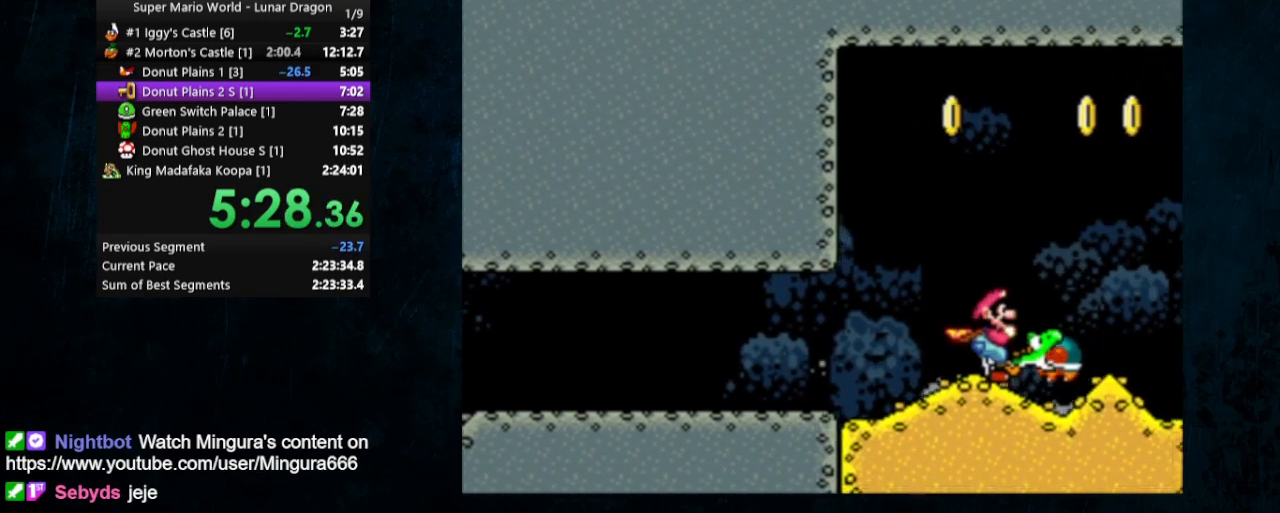
{"buttons": ["B", "Y", "DPAD_RIGHT"], "events": [[100, "B", "down"], [167, "DPAD_LEFT", "up"], [200, "DPAD_RIGHT", "down"]]}
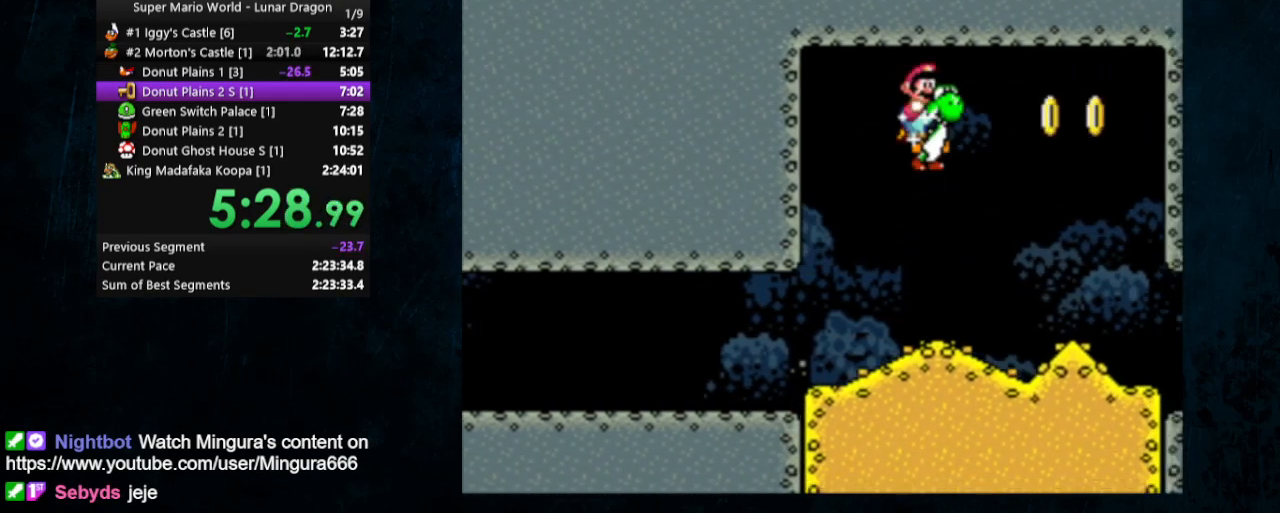
{"buttons": ["B", "Y", "DPAD_LEFT"], "events": [[300, "DPAD_RIGHT", "up"], [433, "DPAD_LEFT", "down"]]}
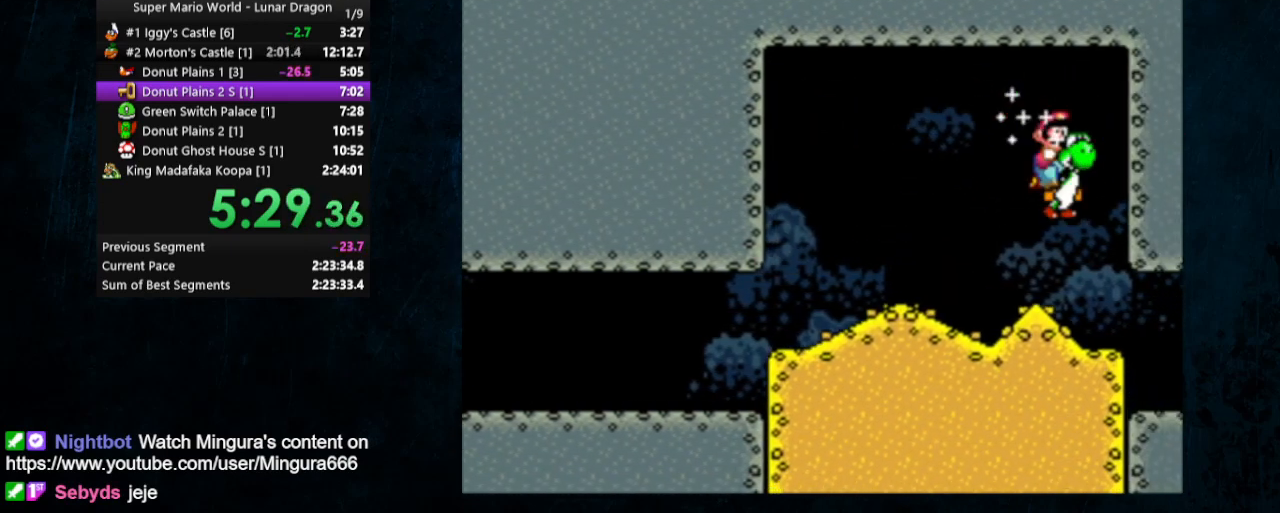
{"buttons": ["Y", "DPAD_RIGHT"], "events": [[200, "B", "up"], [367, "DPAD_LEFT", "up"], [500, "DPAD_RIGHT", "down"]]}
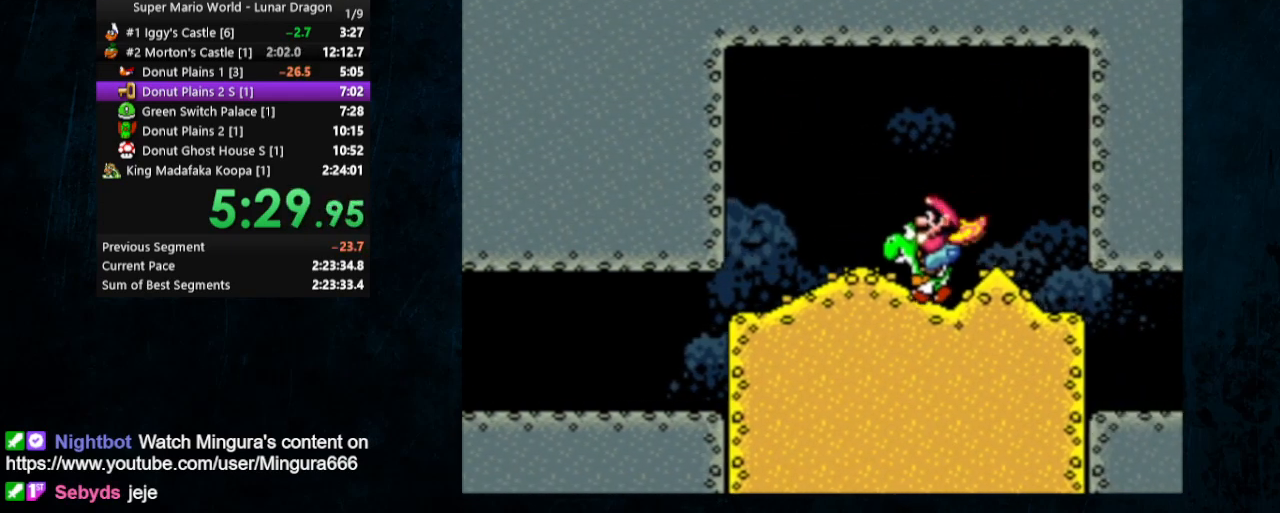
{"buttons": ["Y", "DPAD_RIGHT"], "events": [[33, "Y", "up"], [267, "Y", "down"]]}
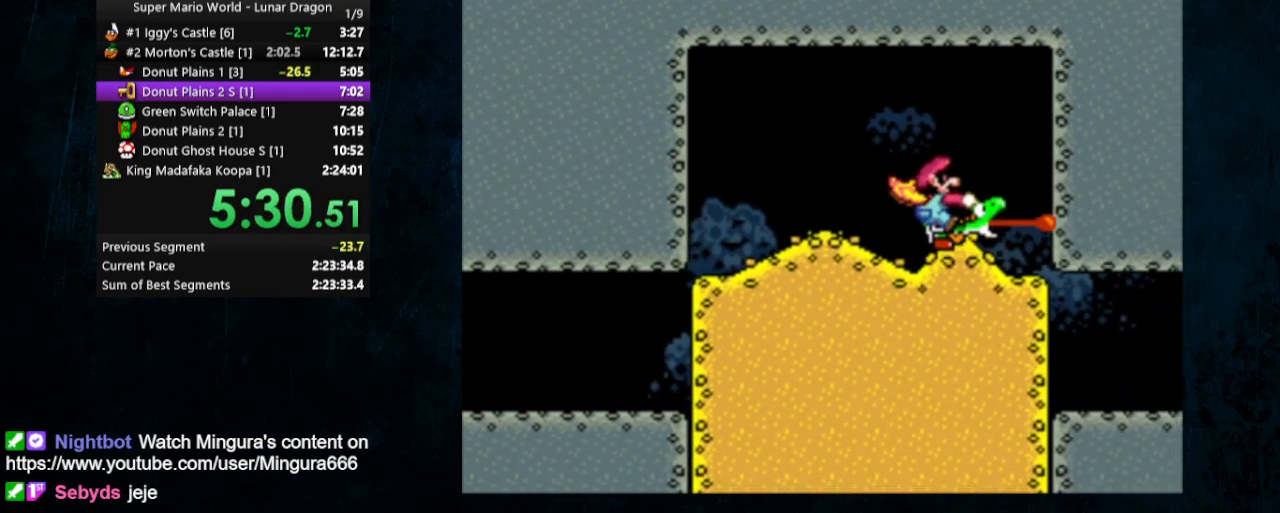
{"buttons": ["DPAD_DOWN"], "events": [[67, "DPAD_RIGHT", "up"], [267, "DPAD_DOWN", "down"], [300, "Y", "up"]]}
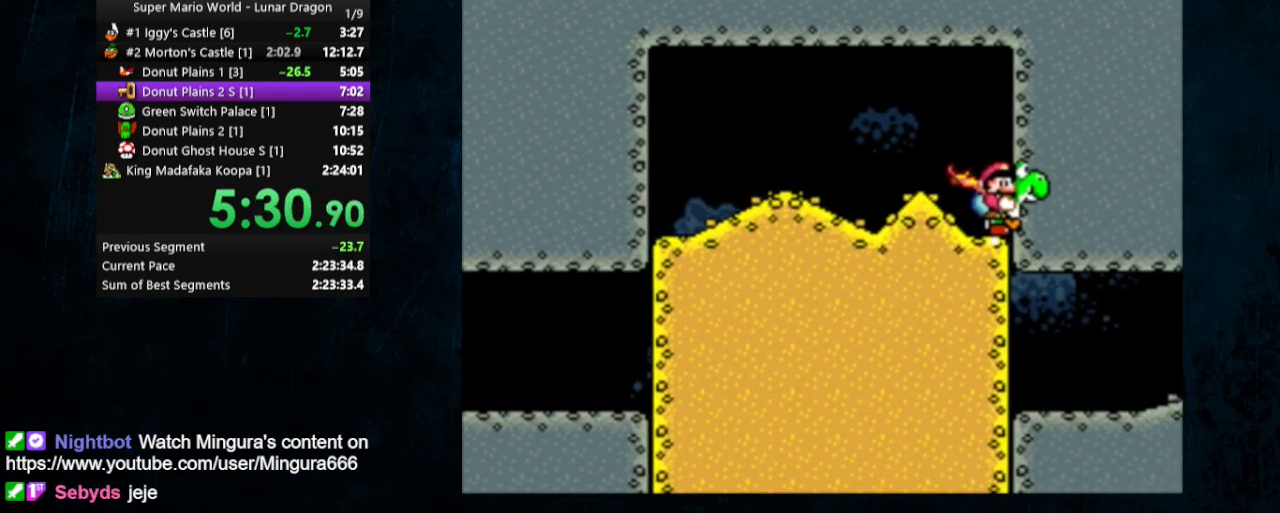
{"buttons": [], "events": [[167, "DPAD_DOWN", "up"]]}
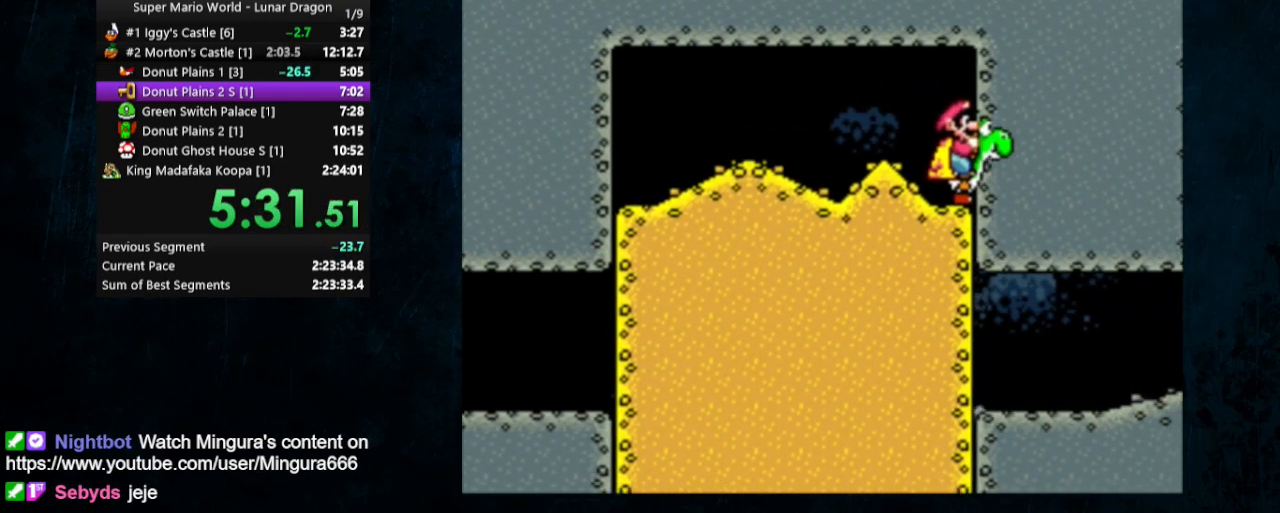
{"buttons": [], "events": []}
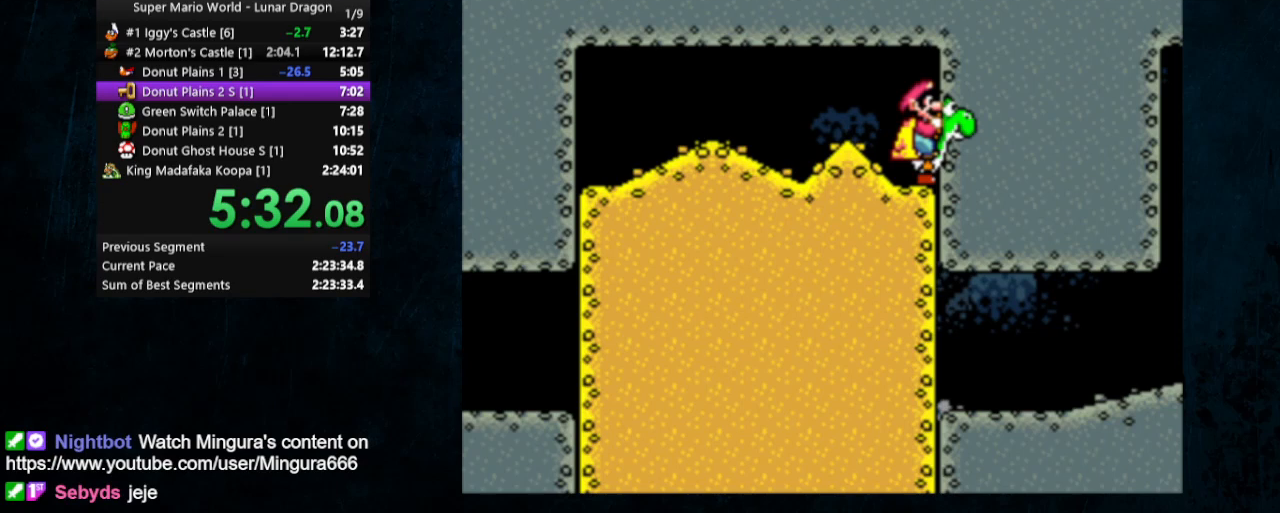
{"buttons": ["Y", "DPAD_LEFT"], "events": [[33, "DPAD_LEFT", "down"], [33, "DPAD_UP", "down"], [33, "Y", "down"], [133, "DPAD_UP", "up"]]}
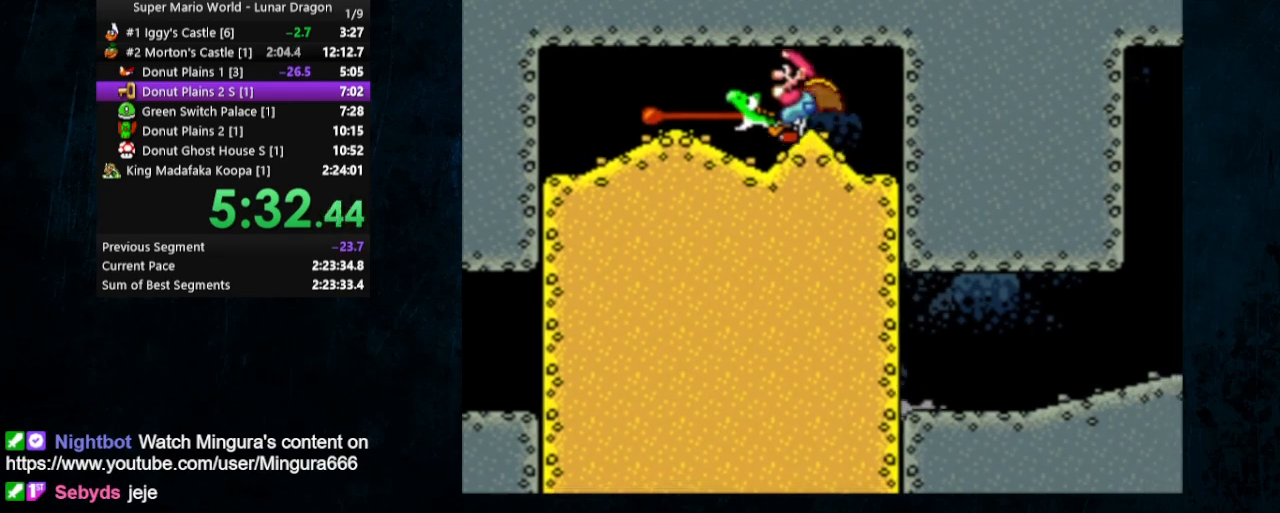
{"buttons": ["Y", "DPAD_DOWN"], "events": [[67, "DPAD_LEFT", "up"], [100, "DPAD_RIGHT", "down"], [267, "DPAD_RIGHT", "up"], [400, "DPAD_DOWN", "down"]]}
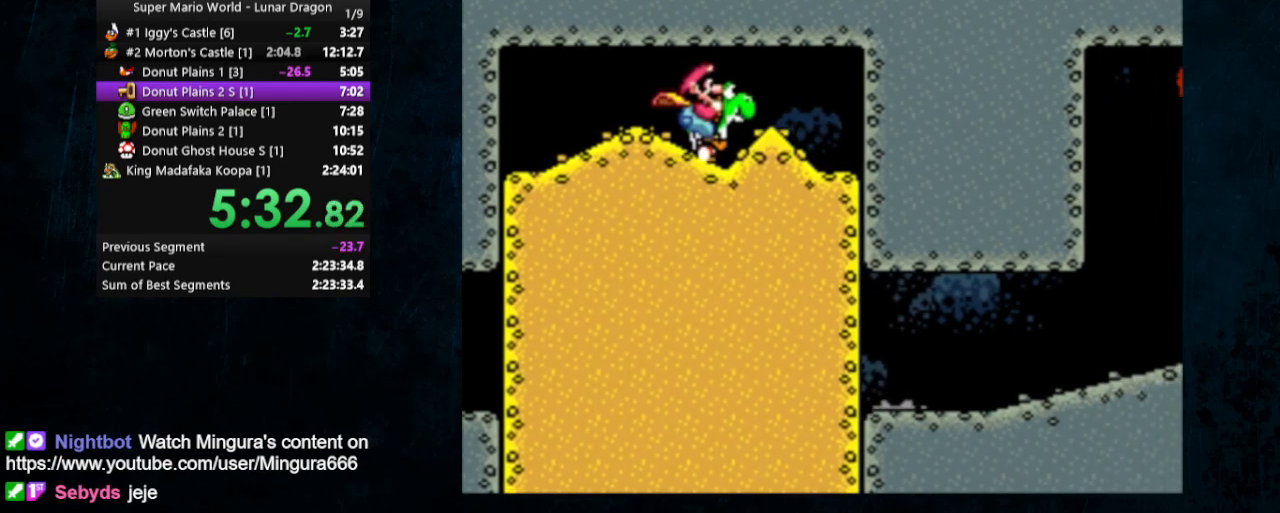
{"buttons": ["Y", "DPAD_DOWN"], "events": [[333, "DPAD_LEFT", "down"], [433, "DPAD_LEFT", "up"]]}
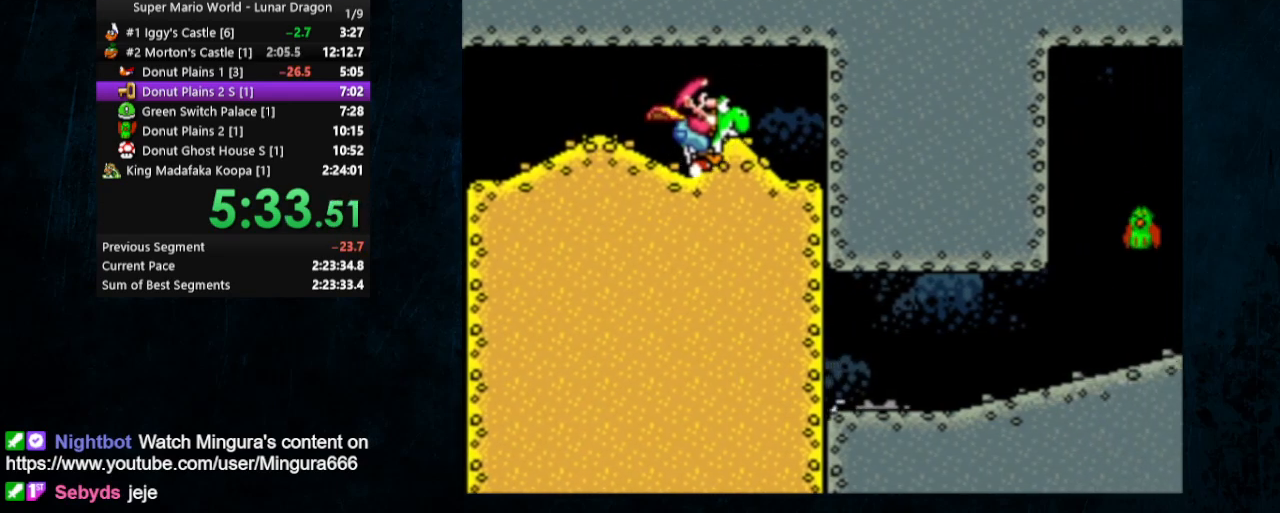
{"buttons": ["Y", "DPAD_RIGHT"], "events": [[267, "DPAD_RIGHT", "down"], [367, "DPAD_DOWN", "up"]]}
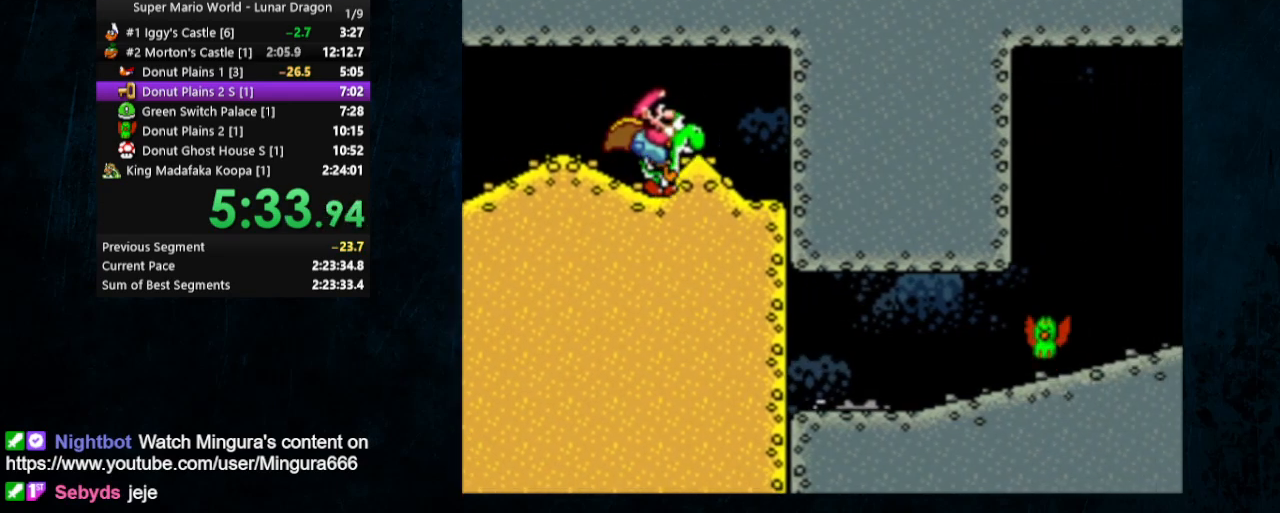
{"buttons": ["Y"], "events": [[300, "DPAD_RIGHT", "up"]]}
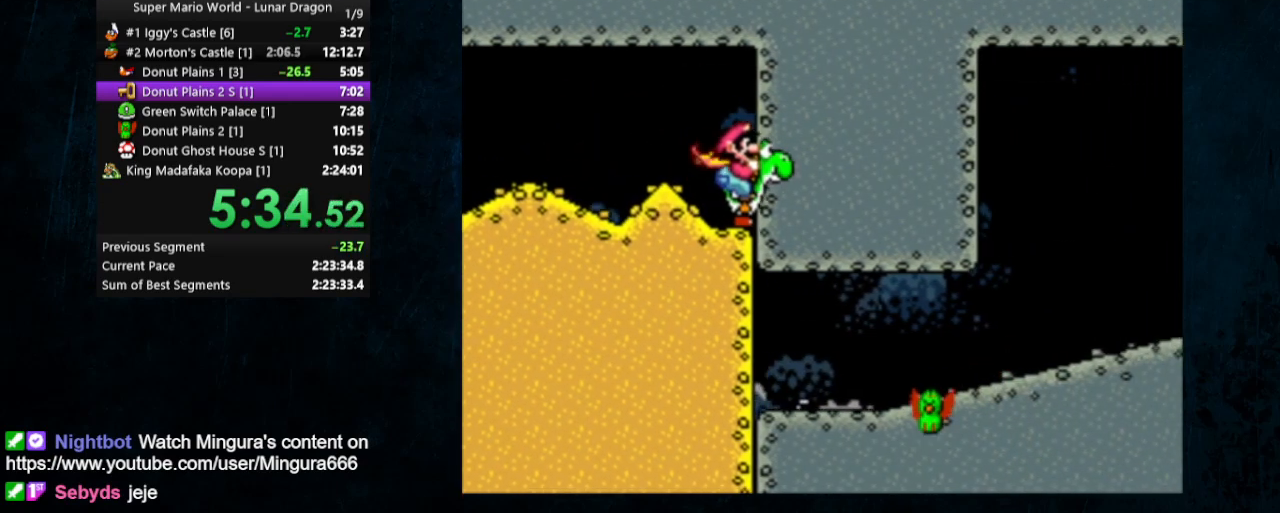
{"buttons": ["Y", "DPAD_LEFT"], "events": [[167, "DPAD_LEFT", "down"]]}
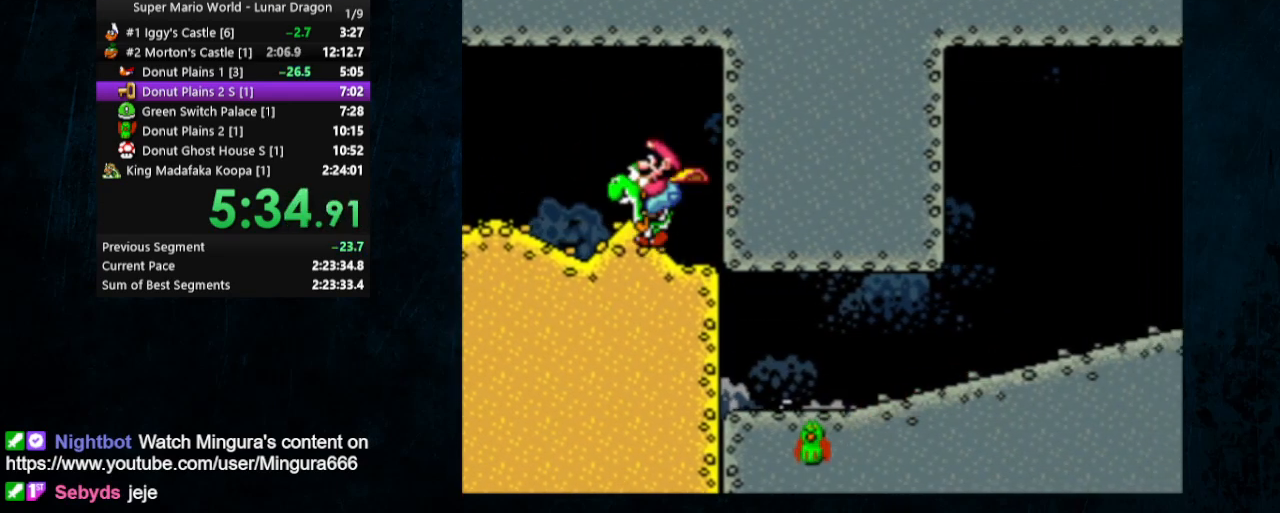
{"buttons": ["Y", "DPAD_RIGHT"], "events": [[300, "B", "down"], [300, "DPAD_UP", "down"], [333, "DPAD_LEFT", "up"], [333, "DPAD_RIGHT", "down"], [333, "DPAD_UP", "up"], [400, "B", "up"]]}
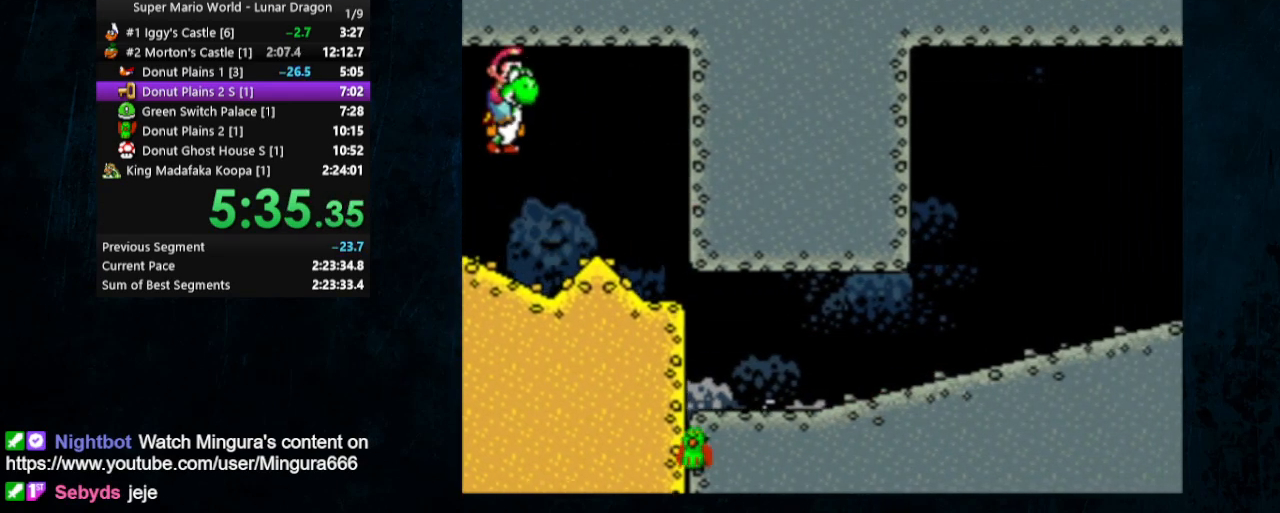
{"buttons": ["Y", "DPAD_RIGHT"], "events": [[300, "DPAD_LEFT", "down"], [300, "DPAD_RIGHT", "up"], [300, "DPAD_UP", "down"], [367, "DPAD_UP", "up"], [433, "DPAD_LEFT", "up"], [467, "DPAD_RIGHT", "down"]]}
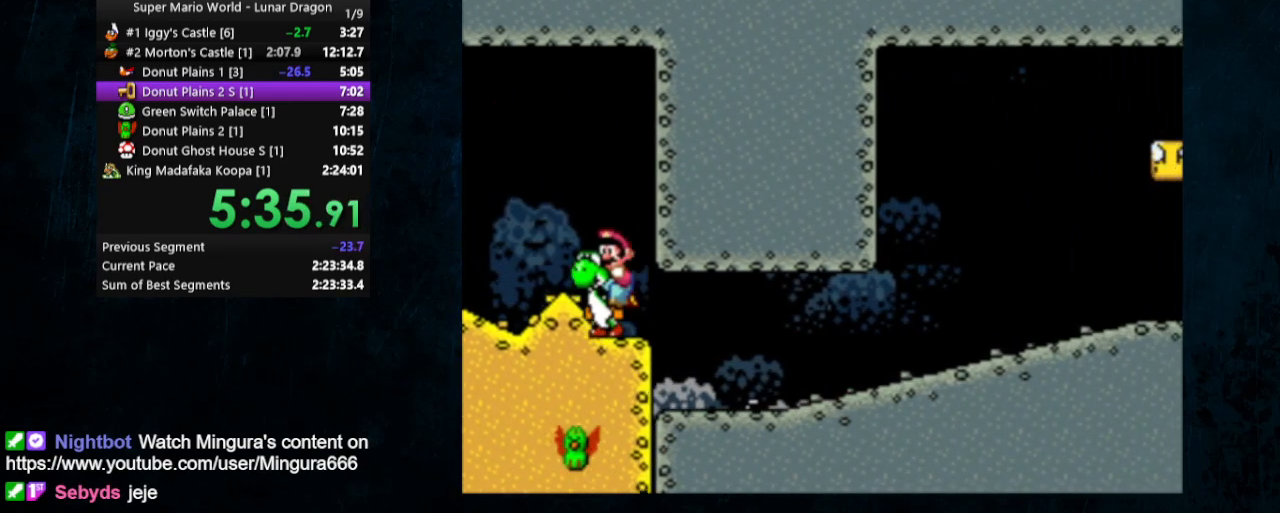
{"buttons": ["Y", "DPAD_RIGHT"], "events": [[400, "DPAD_UP", "down"], [433, "DPAD_UP", "up"]]}
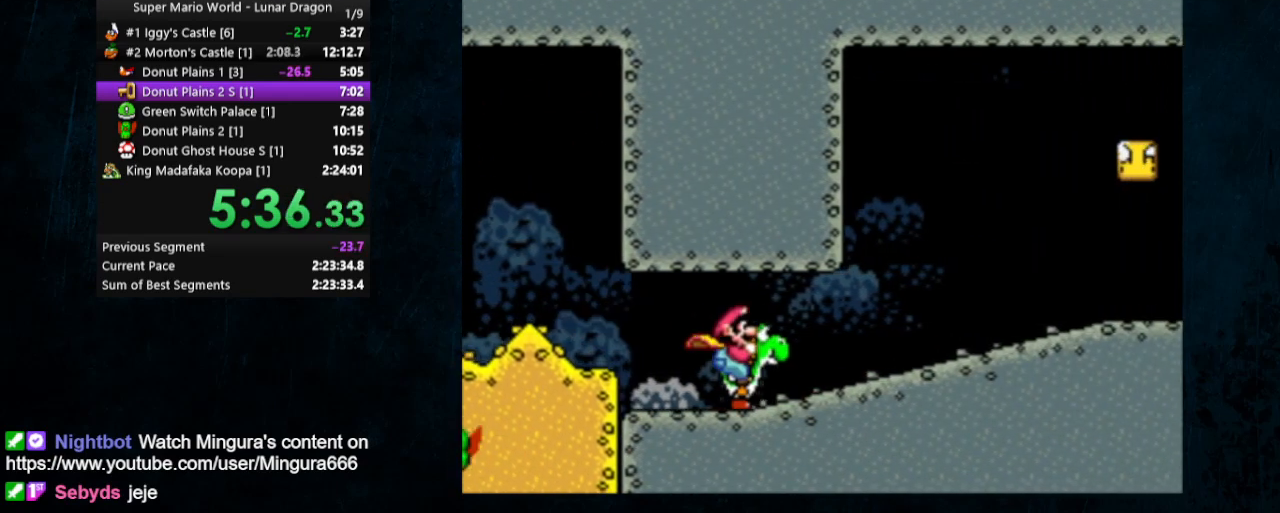
{"buttons": ["Y", "DPAD_RIGHT"], "events": []}
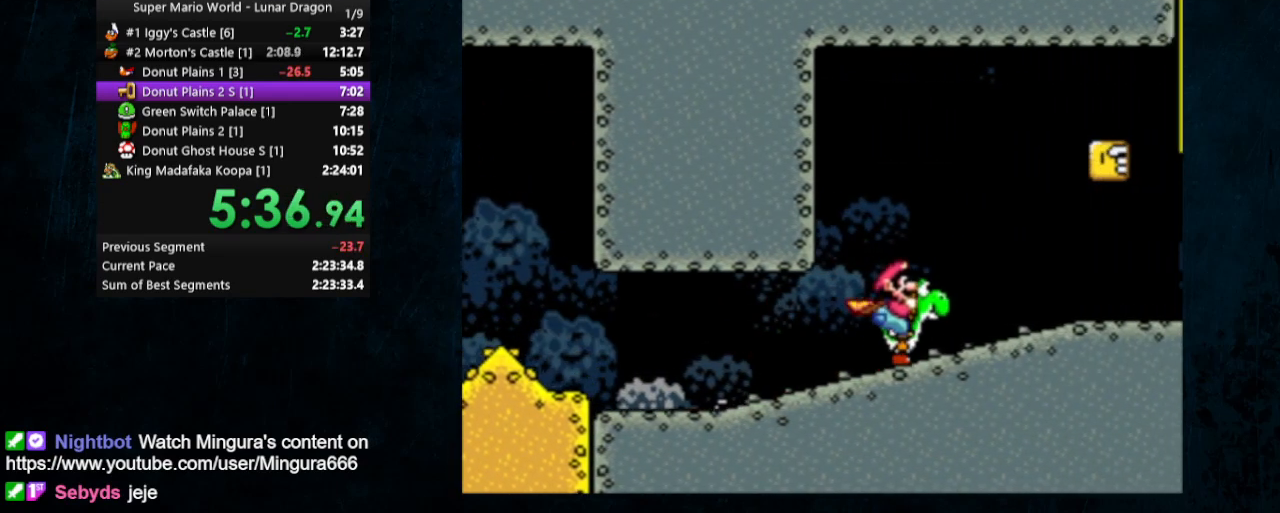
{"buttons": ["Y", "DPAD_UP", "DPAD_LEFT"], "events": [[300, "DPAD_UP", "down"], [367, "DPAD_LEFT", "down"], [367, "DPAD_RIGHT", "up"], [400, "DPAD_UP", "up"], [433, "DPAD_UP", "down"]]}
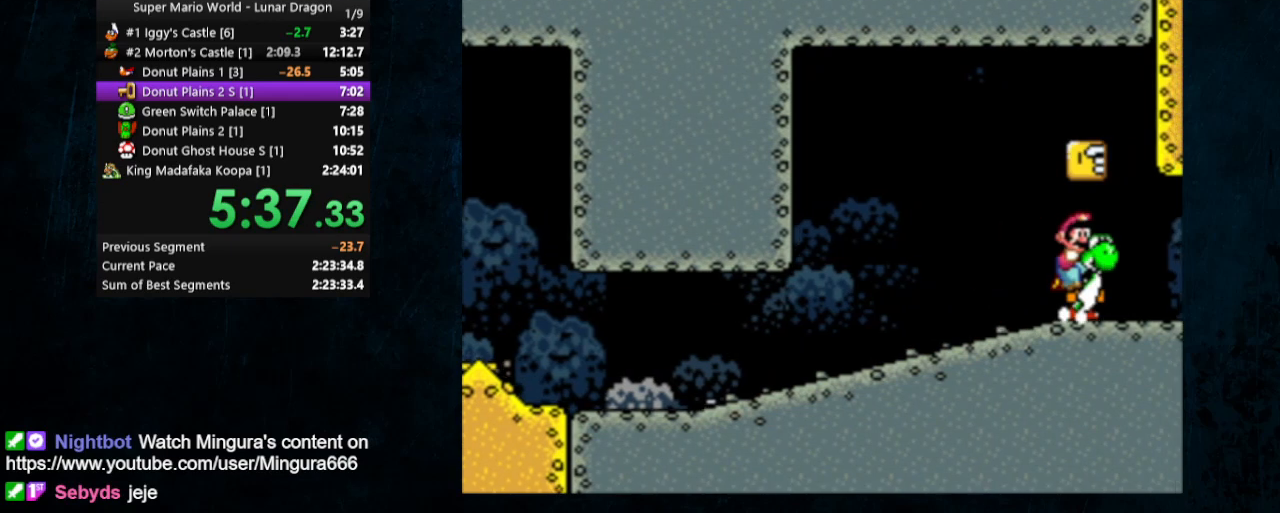
{"buttons": ["Y", "DPAD_UP", "DPAD_LEFT"], "events": [[67, "DPAD_UP", "up"], [333, "DPAD_UP", "down"]]}
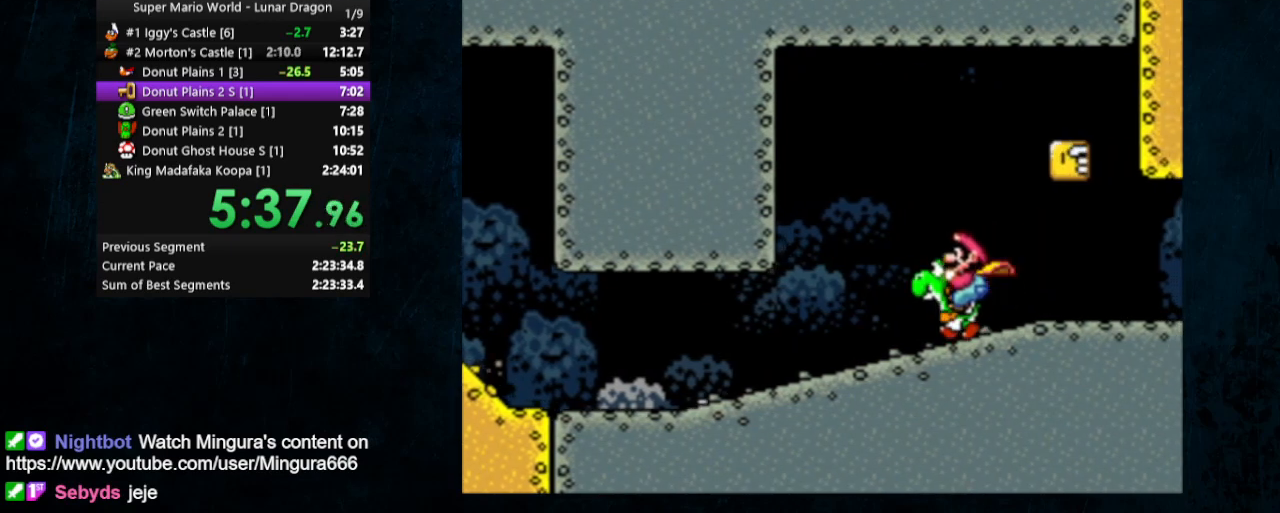
{"buttons": ["Y", "DPAD_UP", "DPAD_LEFT"], "events": []}
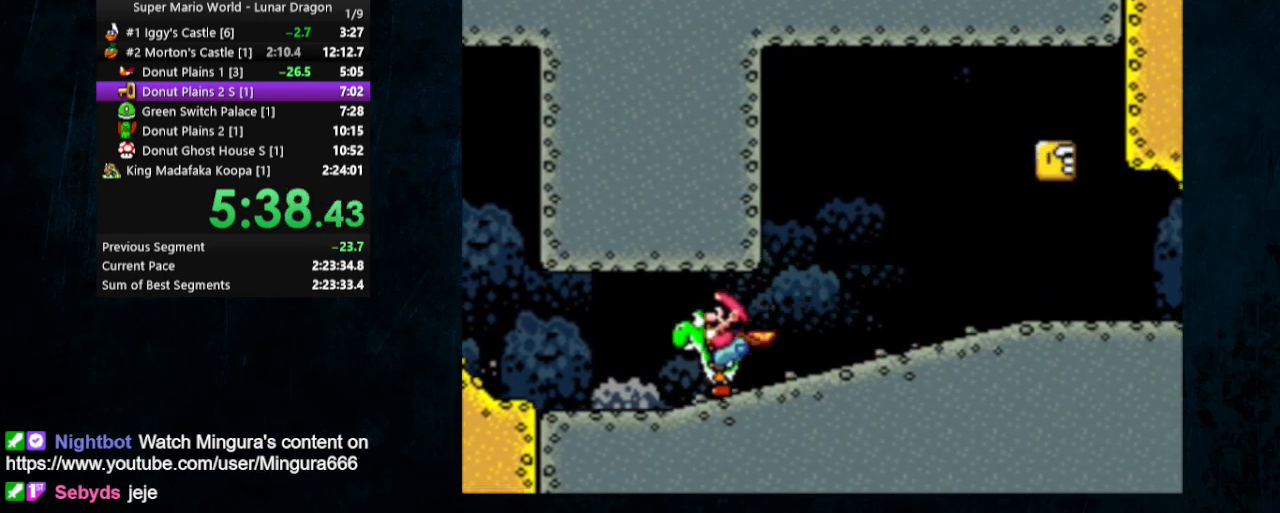
{"buttons": ["B", "Y", "DPAD_RIGHT"], "events": [[33, "B", "down"], [100, "DPAD_LEFT", "up"], [100, "DPAD_RIGHT", "down"], [133, "DPAD_UP", "up"]]}
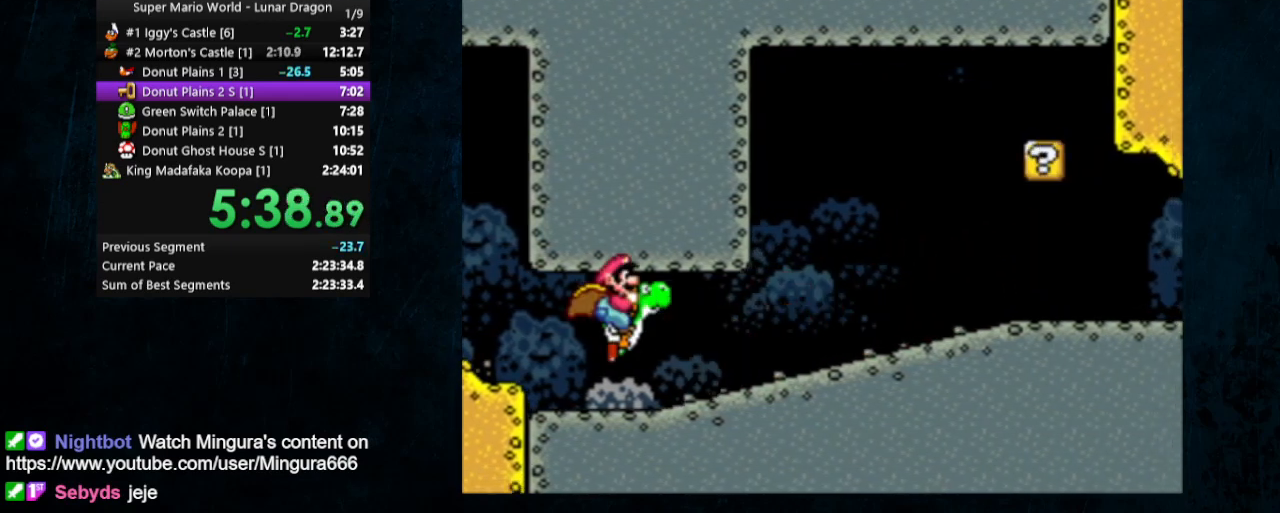
{"buttons": ["B", "Y", "DPAD_LEFT"], "events": [[400, "DPAD_UP", "down"], [467, "DPAD_LEFT", "down"], [467, "DPAD_RIGHT", "up"], [467, "DPAD_UP", "up"]]}